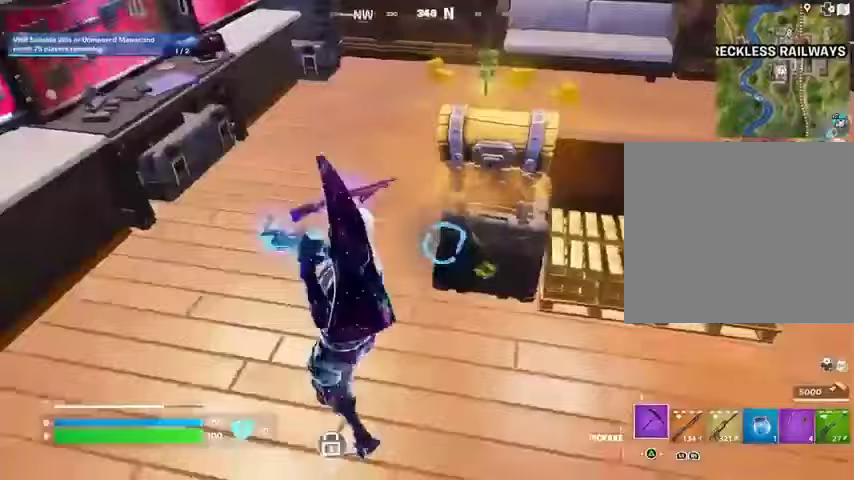
Gameplay with a controller (PlayStation layout); each line is a JSON object with the inputs held at the frame after it. "events" lists button and stick changes between this image and that frame as [ms after this image, input, new state], when the widget could be followed in between.
{"buttons": [], "left_stick": "up", "right_stick": "center", "events": [[300, "R2", "up"], [300, "right_stick", "center"], [333, "left_stick", "up-right"], [400, "L3", "down"], [400, "right_stick", "up-left"], [433, "left_stick", "up"], [467, "right_stick", "center"], [500, "L3", "up"]]}
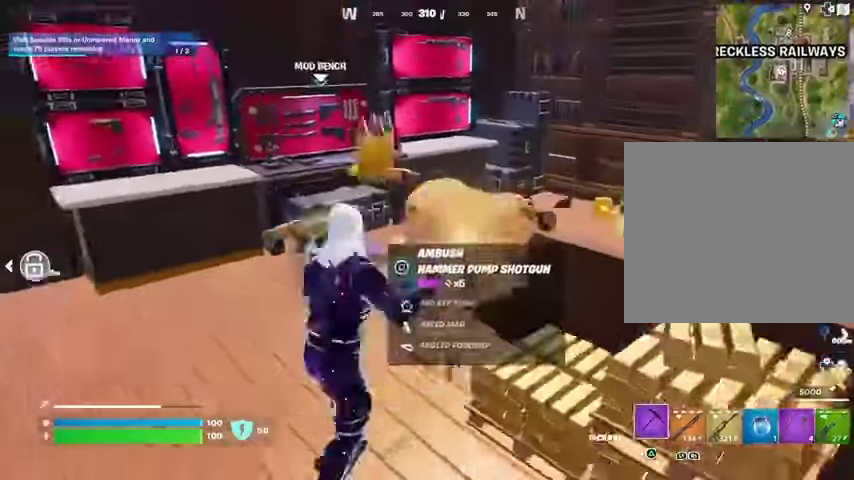
{"buttons": [], "left_stick": "right", "right_stick": "center", "events": [[333, "left_stick", "right"]]}
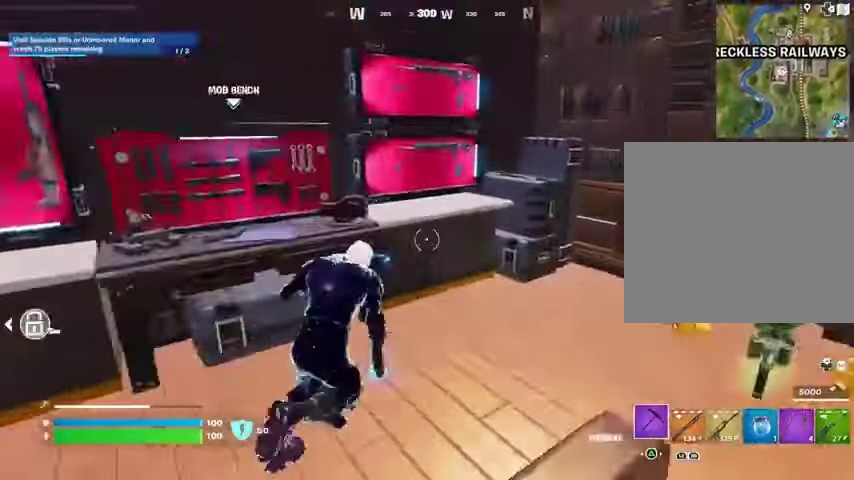
{"buttons": ["L3"], "left_stick": "up-left", "right_stick": "left", "events": [[133, "R1", "down"], [133, "right_stick", "left"], [200, "left_stick", "down"], [233, "L1", "down"], [233, "R1", "up"], [267, "left_stick", "down-left"], [333, "L1", "up"], [367, "left_stick", "left"], [467, "L3", "down"], [467, "left_stick", "up-left"]]}
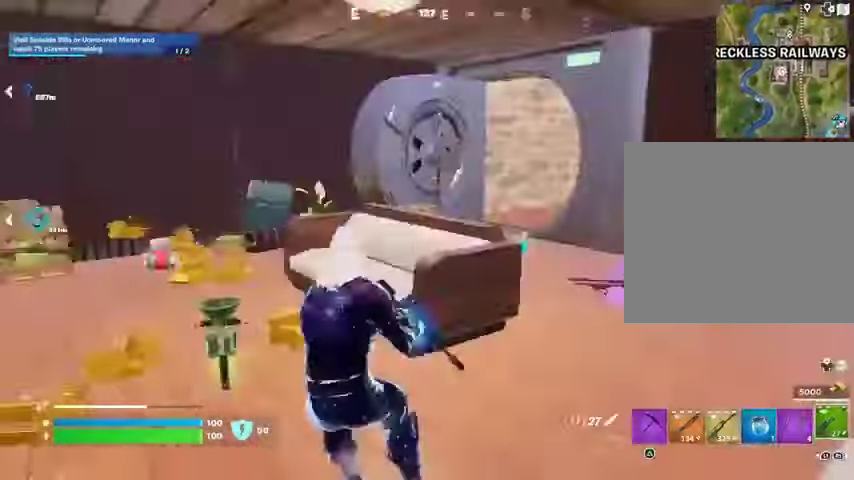
{"buttons": [], "left_stick": "up-left", "right_stick": "right", "events": [[67, "L3", "up"], [133, "right_stick", "center"], [267, "right_stick", "right"]]}
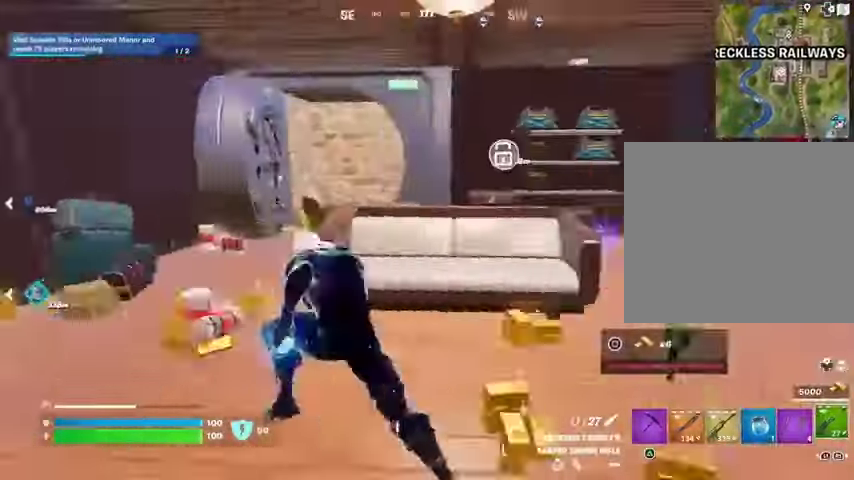
{"buttons": [], "left_stick": "up-right", "right_stick": "center", "events": [[33, "left_stick", "up"], [133, "left_stick", "up-right"], [133, "right_stick", "center"], [200, "R1", "down"], [267, "TRIANGLE", "down"], [300, "R1", "up"], [300, "TRIANGLE", "up"], [333, "right_stick", "left"], [467, "right_stick", "center"]]}
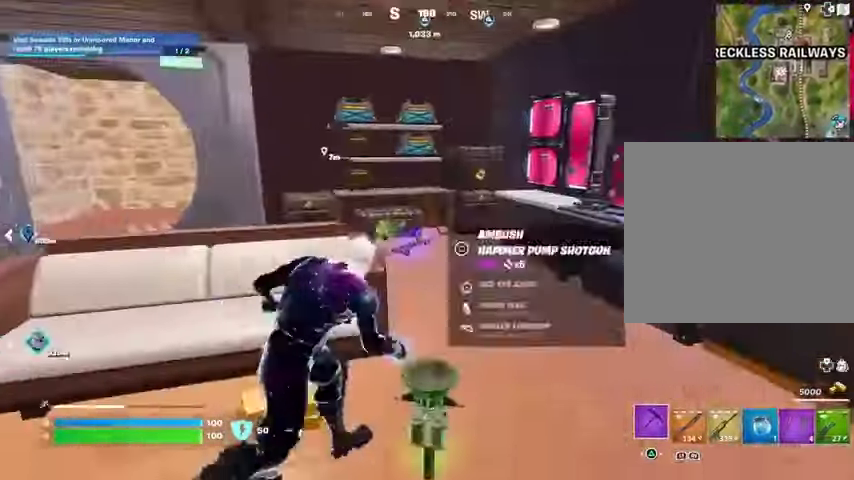
{"buttons": ["R3"], "left_stick": "center", "right_stick": "center", "events": [[133, "left_stick", "up"], [233, "right_stick", "left"], [367, "left_stick", "center"], [367, "right_stick", "center"], [467, "R3", "down"]]}
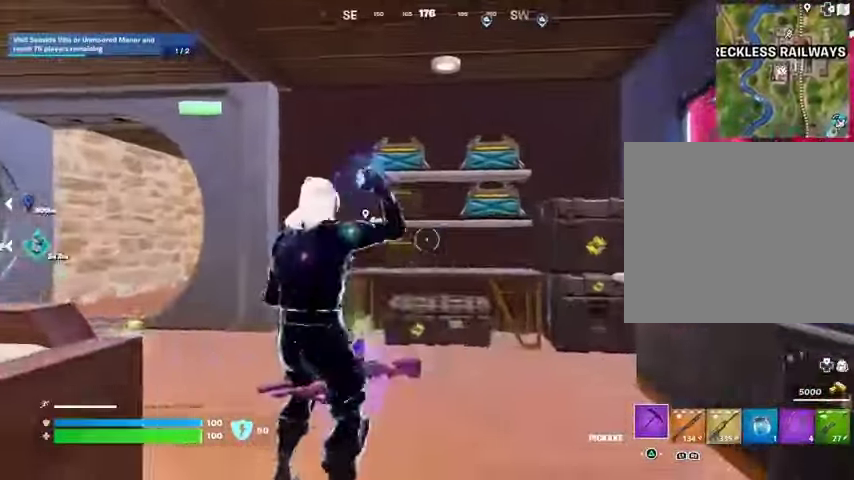
{"buttons": ["R2"], "left_stick": "up", "right_stick": "center", "events": [[67, "R3", "up"], [133, "left_stick", "up"], [267, "R2", "down"]]}
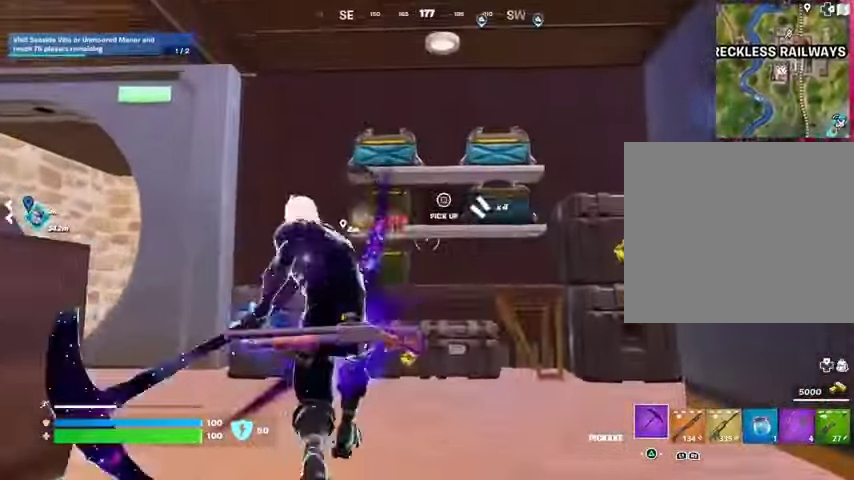
{"buttons": ["R2"], "left_stick": "center", "right_stick": "center", "events": [[500, "left_stick", "center"]]}
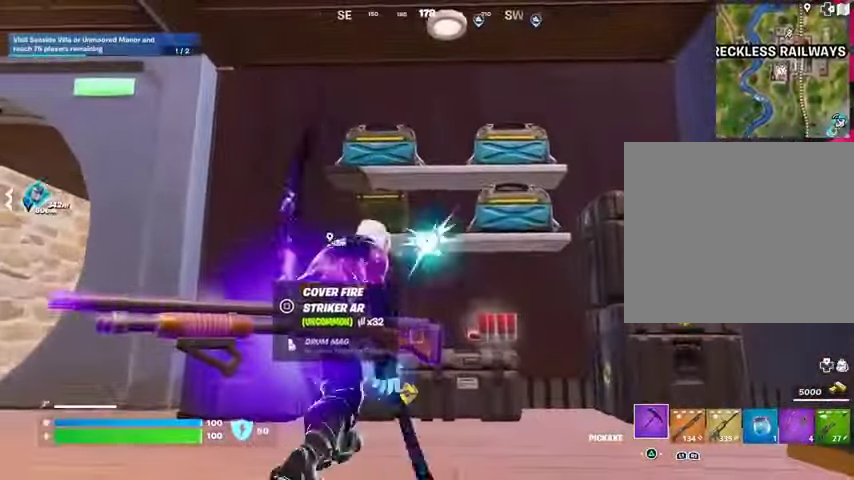
{"buttons": ["R2", "R3"], "left_stick": "right", "right_stick": "center", "events": [[467, "left_stick", "right"], [500, "R3", "down"]]}
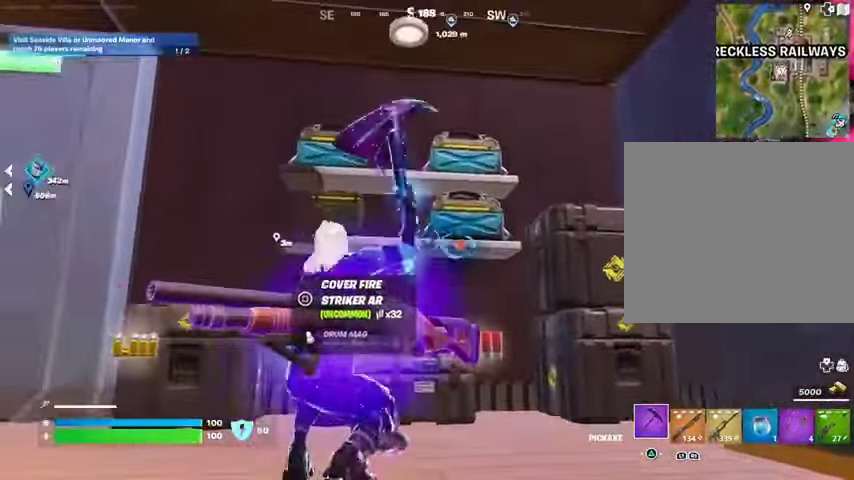
{"buttons": [], "left_stick": "left", "right_stick": "down-left", "events": [[100, "R3", "up"], [100, "left_stick", "up-right"], [133, "R2", "up"], [133, "right_stick", "up"], [200, "SQUARE", "down"], [267, "right_stick", "center"], [333, "SQUARE", "up"], [367, "SQUARE", "down"], [400, "left_stick", "left"], [467, "SQUARE", "up"], [467, "right_stick", "down-left"]]}
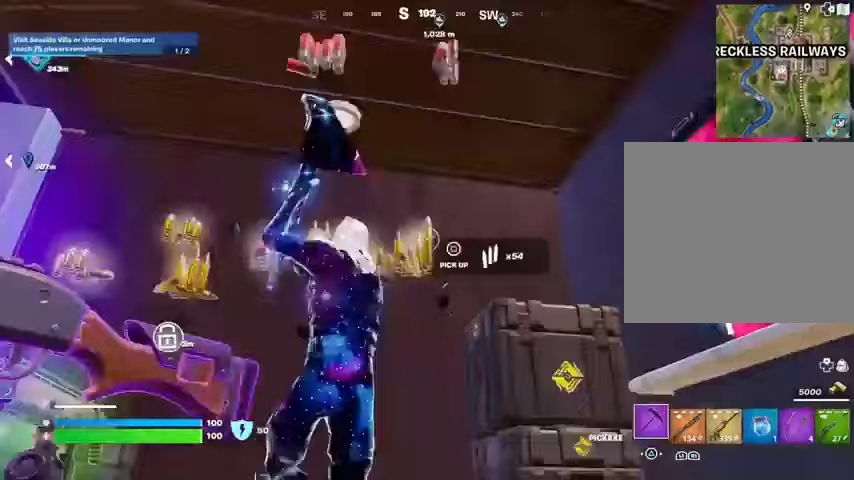
{"buttons": [], "left_stick": "up", "right_stick": "center", "events": [[33, "SQUARE", "down"], [33, "left_stick", "up-left"], [33, "right_stick", "center"], [133, "L3", "down"], [133, "SQUARE", "up"], [133, "right_stick", "down-left"], [233, "L3", "up"], [233, "SQUARE", "down"], [267, "SQUARE", "up"], [400, "left_stick", "up"], [400, "right_stick", "center"]]}
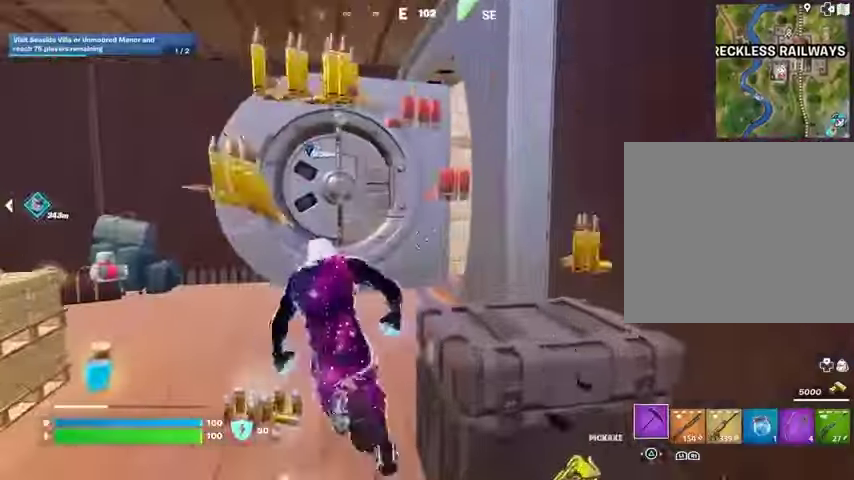
{"buttons": [], "left_stick": "up", "right_stick": "right", "events": [[33, "left_stick", "up-left"], [167, "left_stick", "up"], [167, "right_stick", "right"], [267, "R1", "down"], [333, "R1", "up"], [333, "left_stick", "up-left"], [333, "right_stick", "center"], [467, "right_stick", "right"], [500, "left_stick", "up"]]}
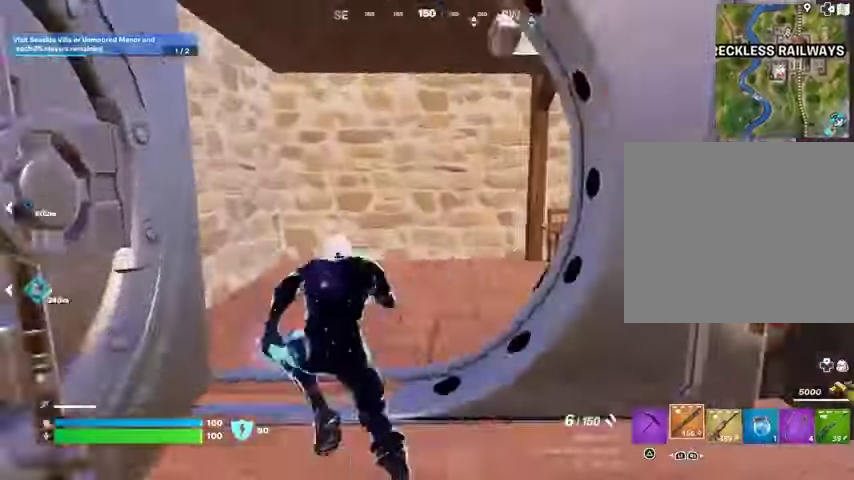
{"buttons": [], "left_stick": "up", "right_stick": "center", "events": [[167, "right_stick", "center"], [367, "right_stick", "right"], [467, "right_stick", "center"]]}
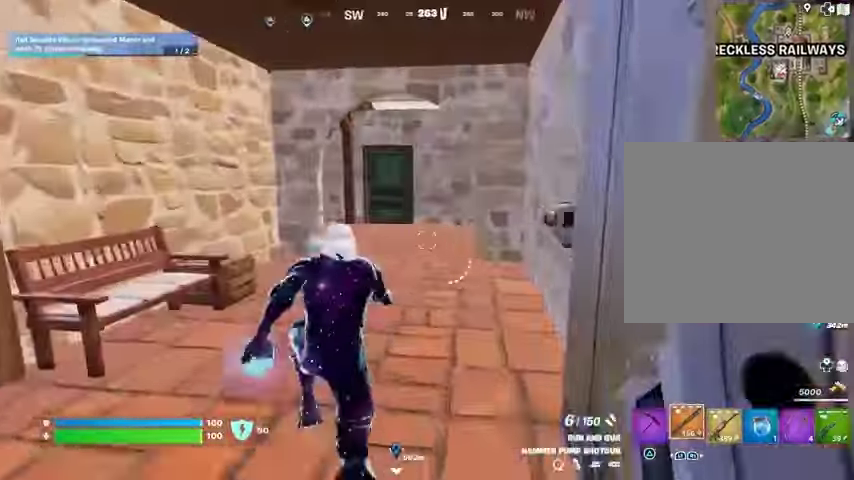
{"buttons": [], "left_stick": "up", "right_stick": "center", "events": [[133, "L1", "down"], [200, "L1", "up"]]}
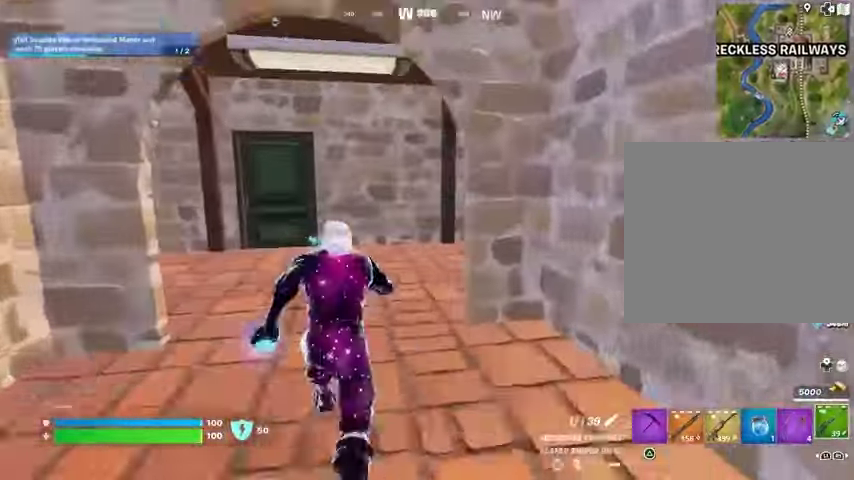
{"buttons": [], "left_stick": "up", "right_stick": "center", "events": [[233, "right_stick", "right"], [367, "right_stick", "center"]]}
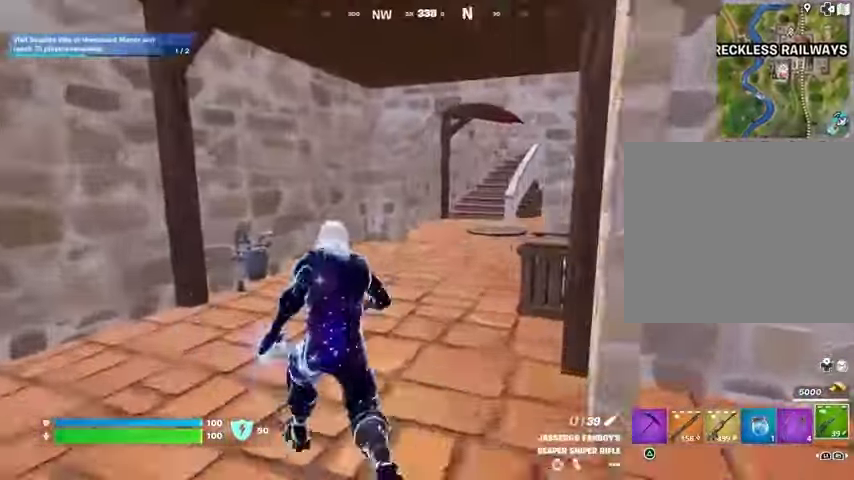
{"buttons": ["R3"], "left_stick": "up", "right_stick": "center", "events": [[67, "right_stick", "right"], [167, "right_stick", "center"], [467, "R3", "down"]]}
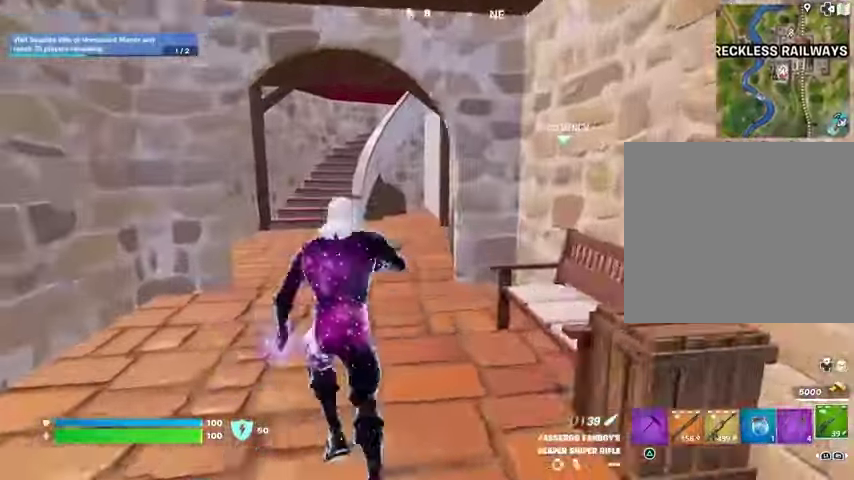
{"buttons": ["SQUARE"], "left_stick": "center", "right_stick": "center", "events": [[67, "left_stick", "center"], [100, "R3", "up"], [500, "SQUARE", "down"]]}
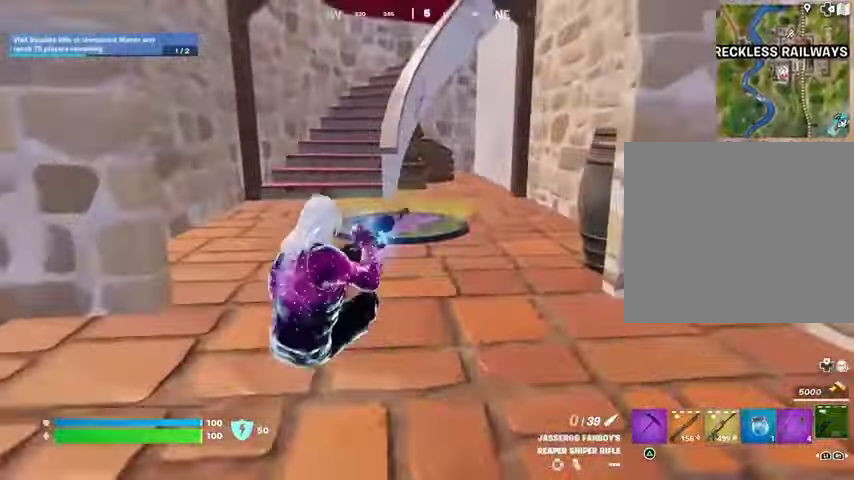
{"buttons": [], "left_stick": "center", "right_stick": "center", "events": [[67, "SQUARE", "up"], [233, "SQUARE", "down"], [300, "SQUARE", "up"], [433, "DPAD_RIGHT", "down"], [500, "DPAD_RIGHT", "up"]]}
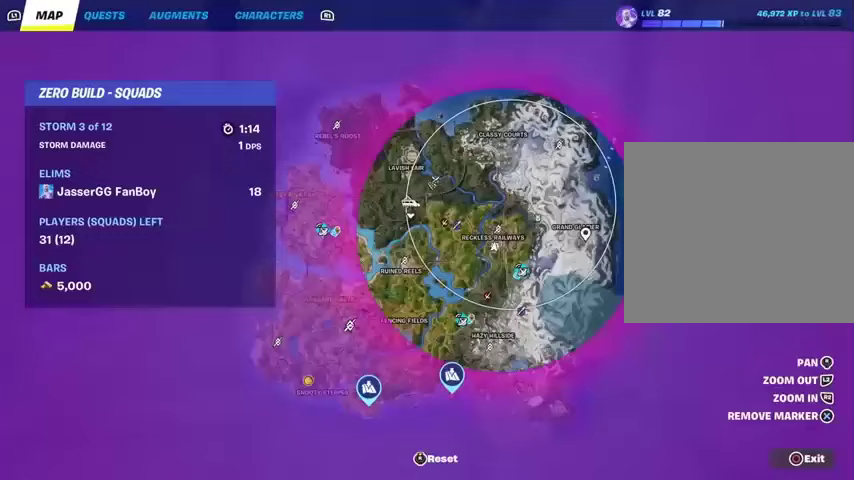
{"buttons": [], "left_stick": "center", "right_stick": "center", "events": []}
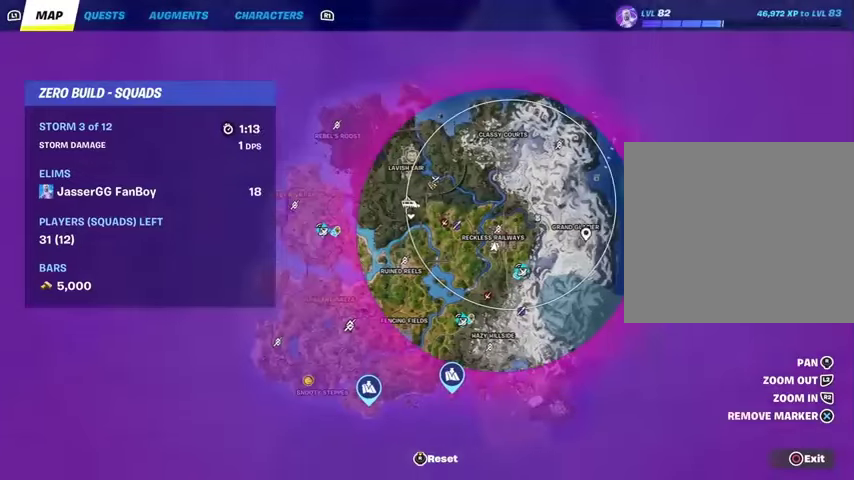
{"buttons": ["R2"], "left_stick": "center", "right_stick": "center", "events": [[33, "right_stick", "right"], [233, "right_stick", "left"], [500, "R2", "down"], [500, "right_stick", "center"]]}
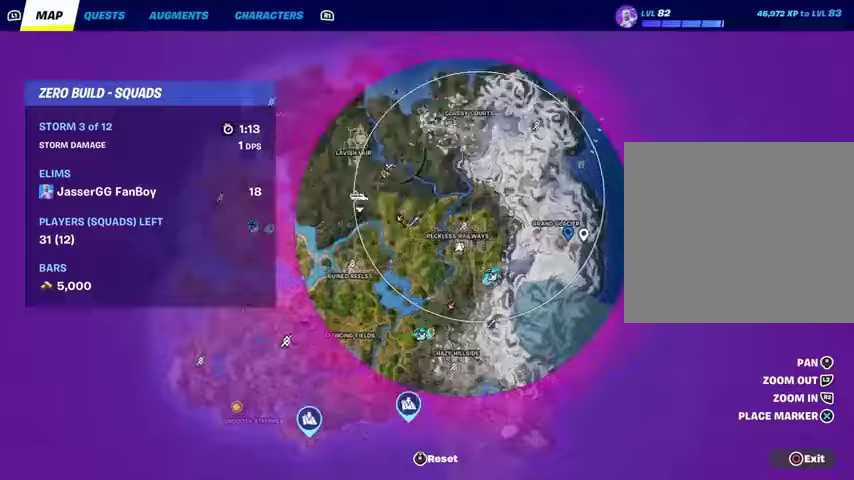
{"buttons": [], "left_stick": "center", "right_stick": "center", "events": [[100, "right_stick", "up-left"], [267, "right_stick", "left"], [333, "R2", "up"], [367, "right_stick", "center"]]}
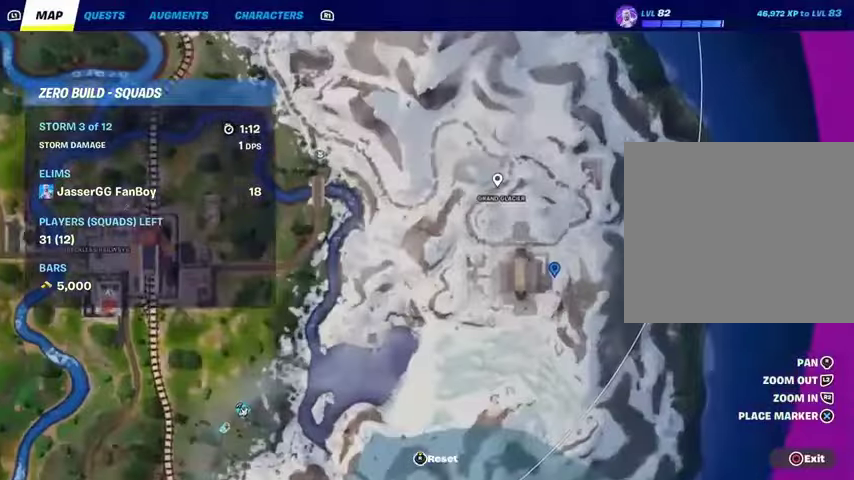
{"buttons": ["L2"], "left_stick": "center", "right_stick": "center", "events": [[200, "L2", "down"], [333, "right_stick", "down"], [467, "right_stick", "center"]]}
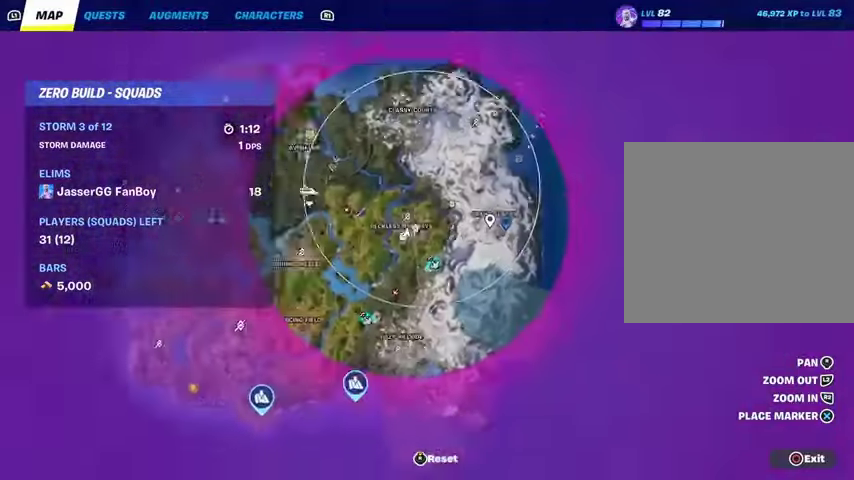
{"buttons": ["L2"], "left_stick": "center", "right_stick": "center", "events": [[33, "L2", "up"], [100, "R2", "down"], [267, "R2", "up"], [367, "CROSS", "down"], [433, "CROSS", "up"], [500, "L2", "down"]]}
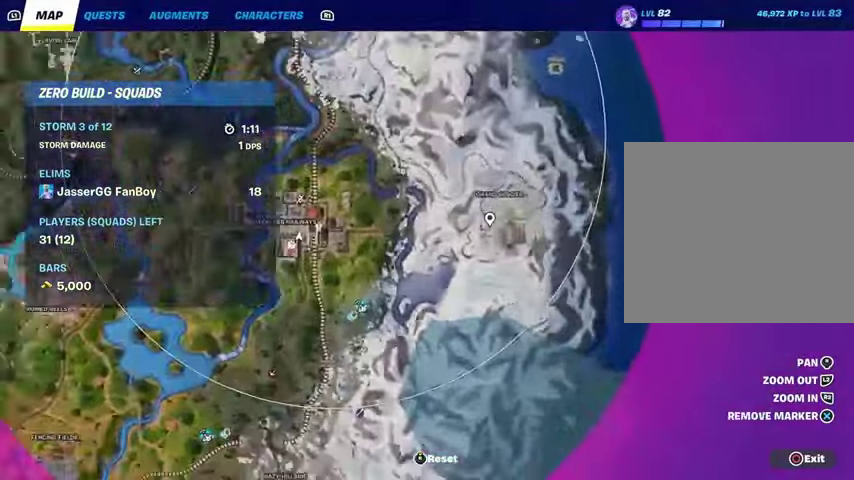
{"buttons": [], "left_stick": "center", "right_stick": "center", "events": [[367, "CIRCLE", "down"], [367, "L2", "up"], [433, "CIRCLE", "up"]]}
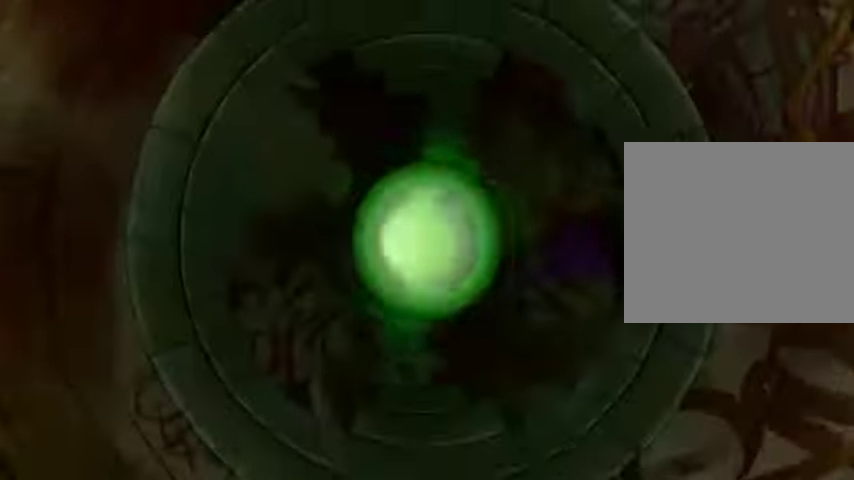
{"buttons": [], "left_stick": "up", "right_stick": "center", "events": [[400, "left_stick", "up"]]}